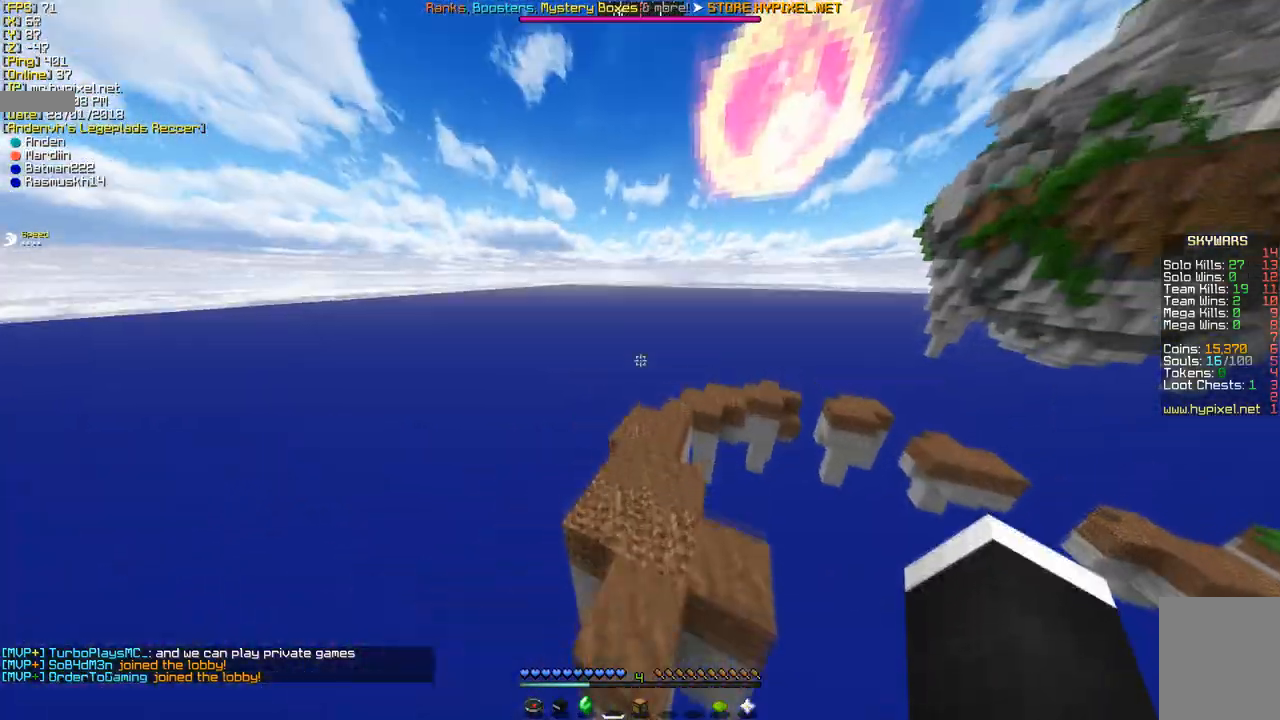
Gameplay with keyboard and mouse; each line is a JSON object with the keys and mouse buttons held at the frame after it. "events" lists presses ("down") and releases ("up") of "a", "d", "s", "w", "mouse_left" and "mouse_right" between this image and that frame as [ms after this image, input, new state], when the widget could be followed in between. "mouse_left", "mouse_right" = the "left", "right" buttons of the "mouse" list. No other keys are recorded. Fast repeated clicks can show as one long hold. Mouse movement is not recorded.
{"keys": ["a", "w"], "mouse": [], "events": [[484, "a", "down"]]}
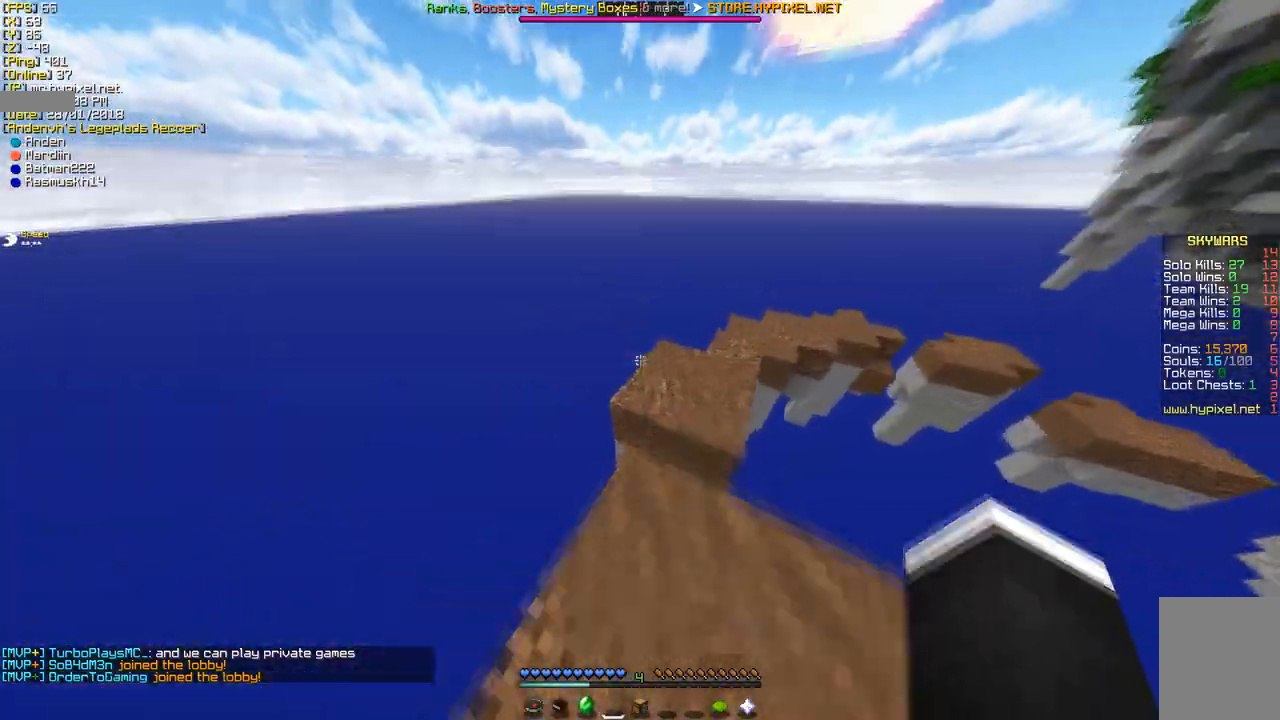
{"keys": ["d", "w"], "mouse": [], "events": [[173, "a", "up"], [173, "d", "down"]]}
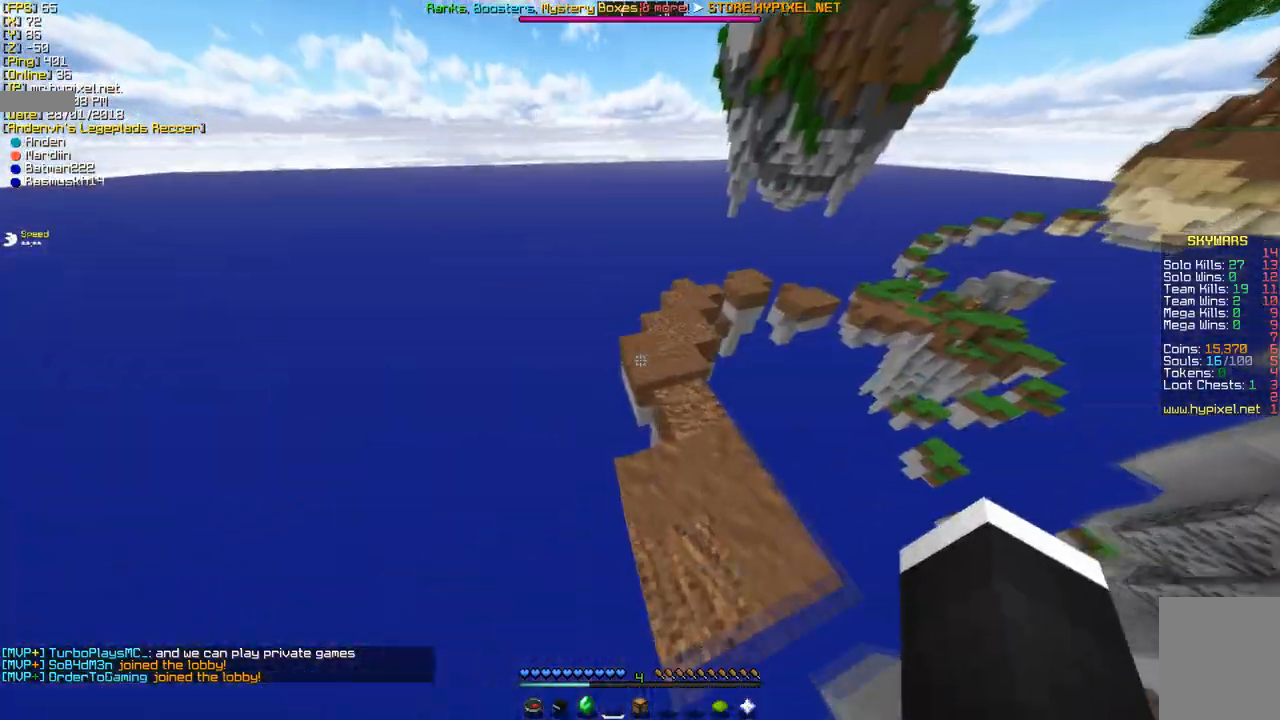
{"keys": ["w"], "mouse": [], "events": [[449, "d", "up"]]}
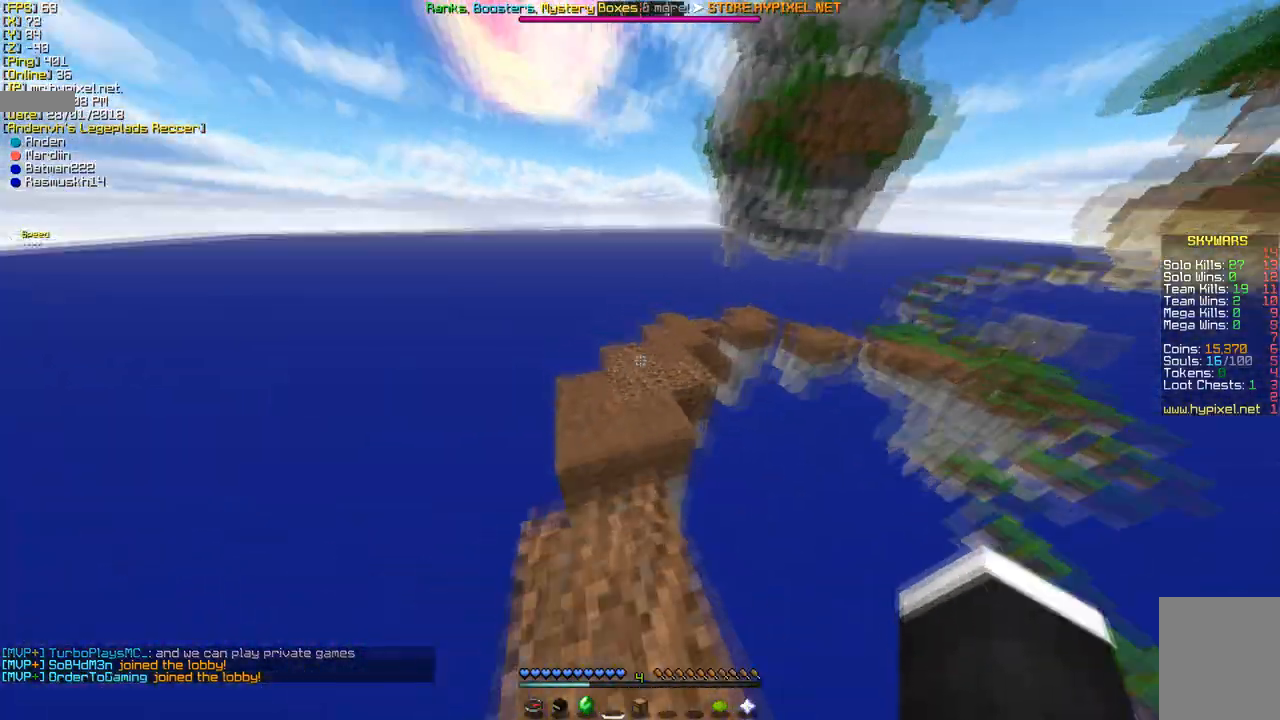
{"keys": ["w"], "mouse": ["left"], "events": [[69, "a", "down"], [241, "a", "up"], [276, "d", "down"], [380, "mouse_left", "down"], [518, "d", "up"]]}
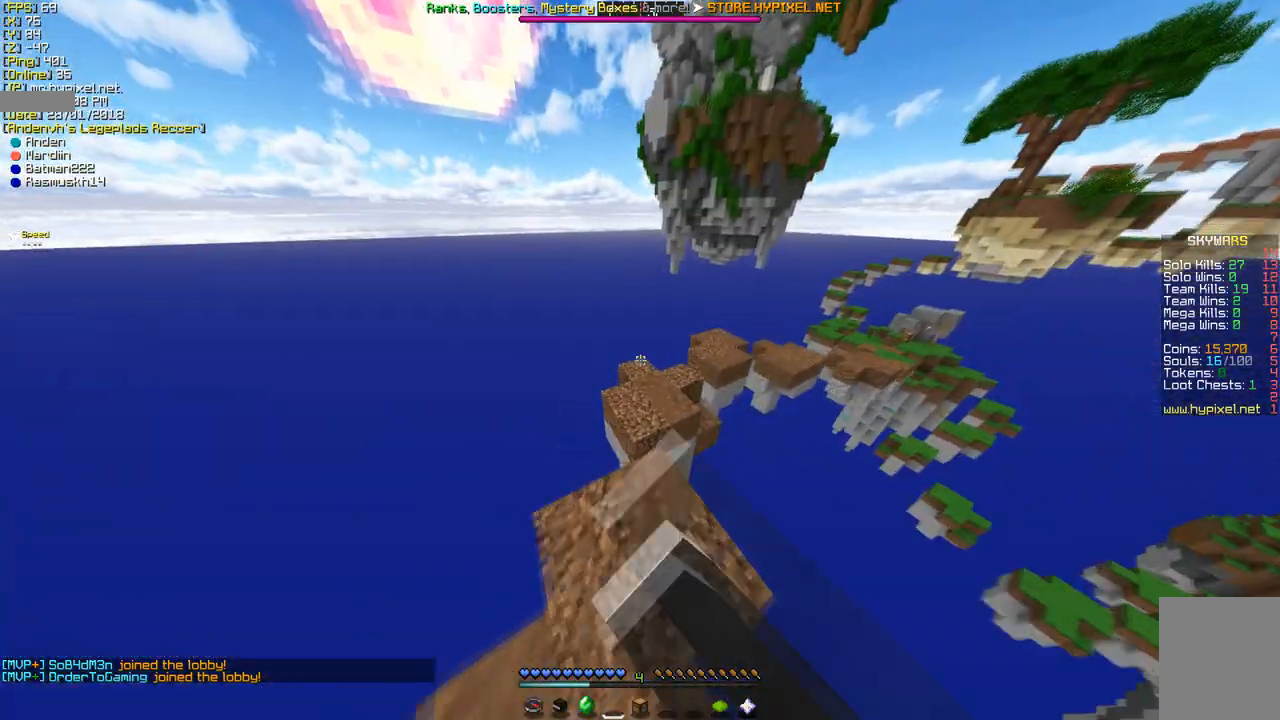
{"keys": ["w"], "mouse": [], "events": [[104, "mouse_left", "up"]]}
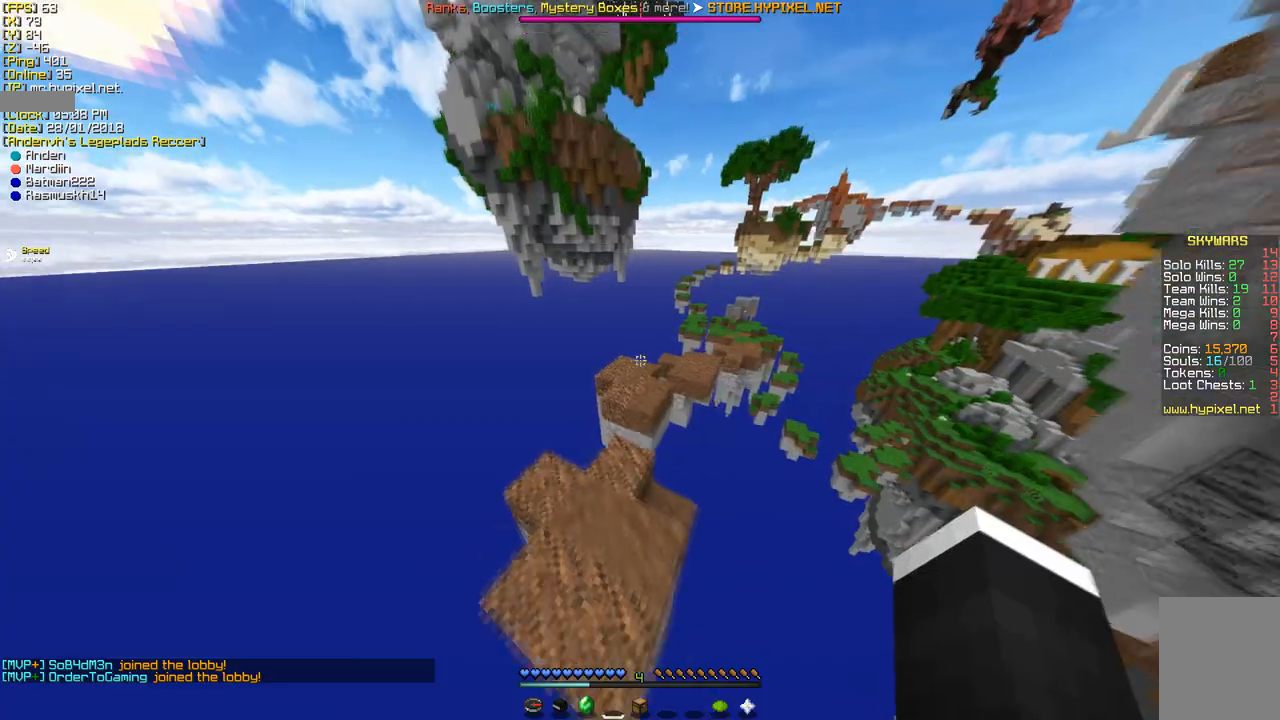
{"keys": ["w"], "mouse": [], "events": [[138, "d", "down"], [345, "d", "up"]]}
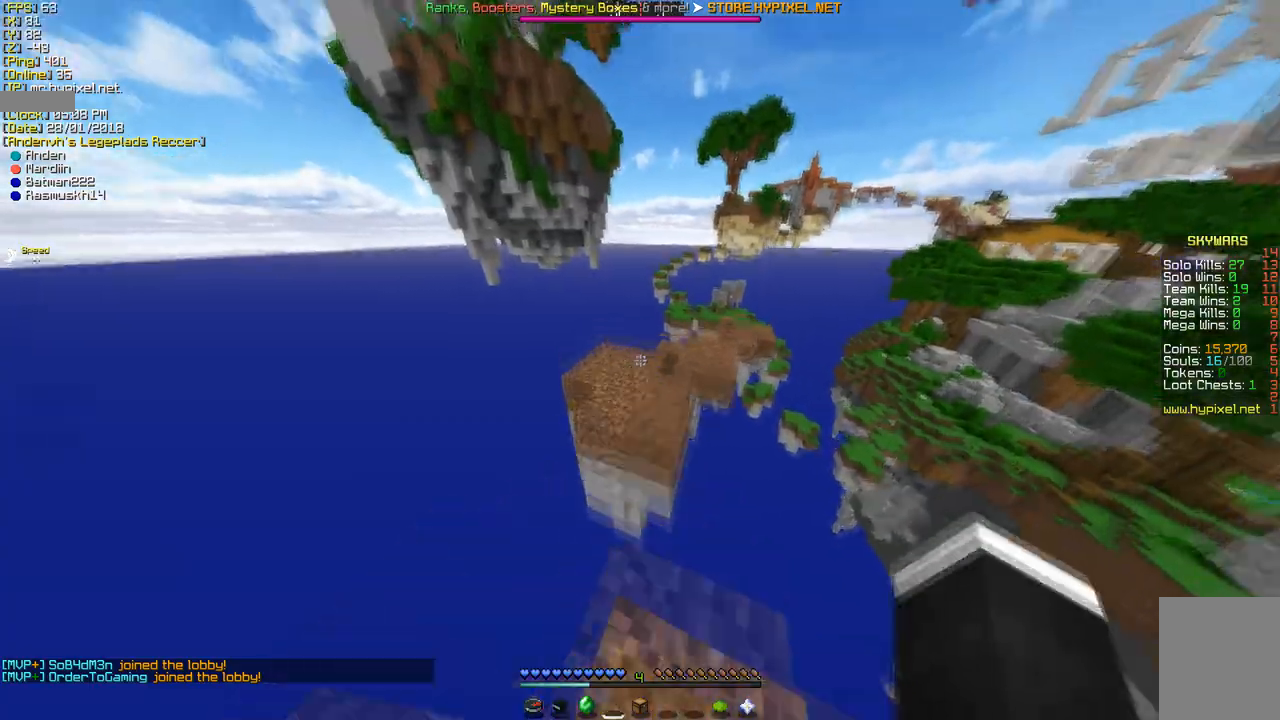
{"keys": ["w"], "mouse": [], "events": [[173, "a", "down"], [380, "a", "up"]]}
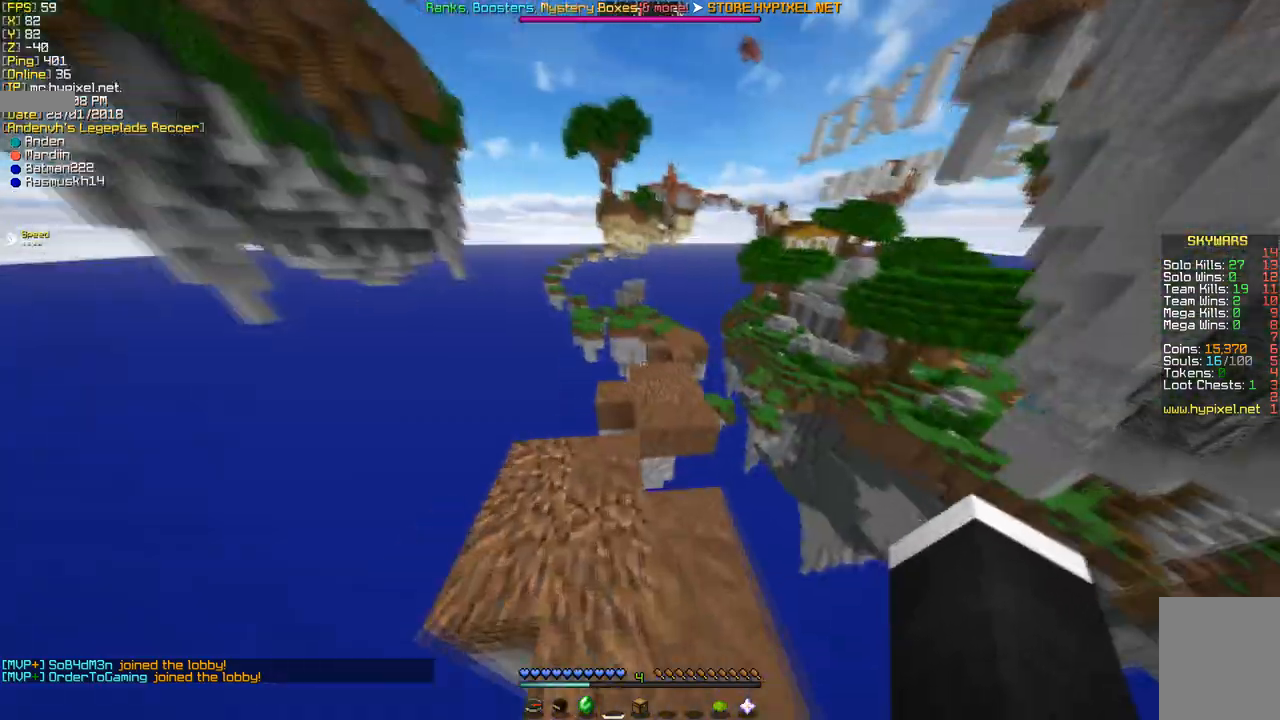
{"keys": ["a", "w"], "mouse": [], "events": [[483, "a", "down"]]}
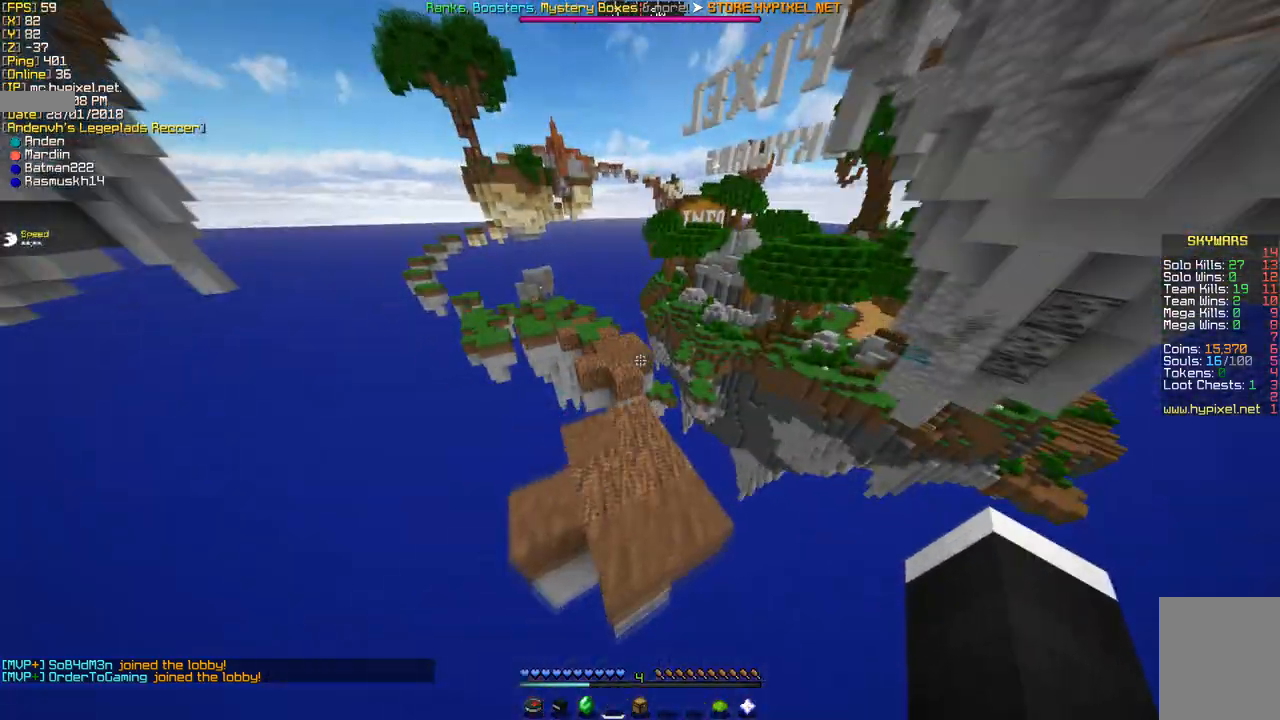
{"keys": ["w"], "mouse": [], "events": [[69, "a", "up"]]}
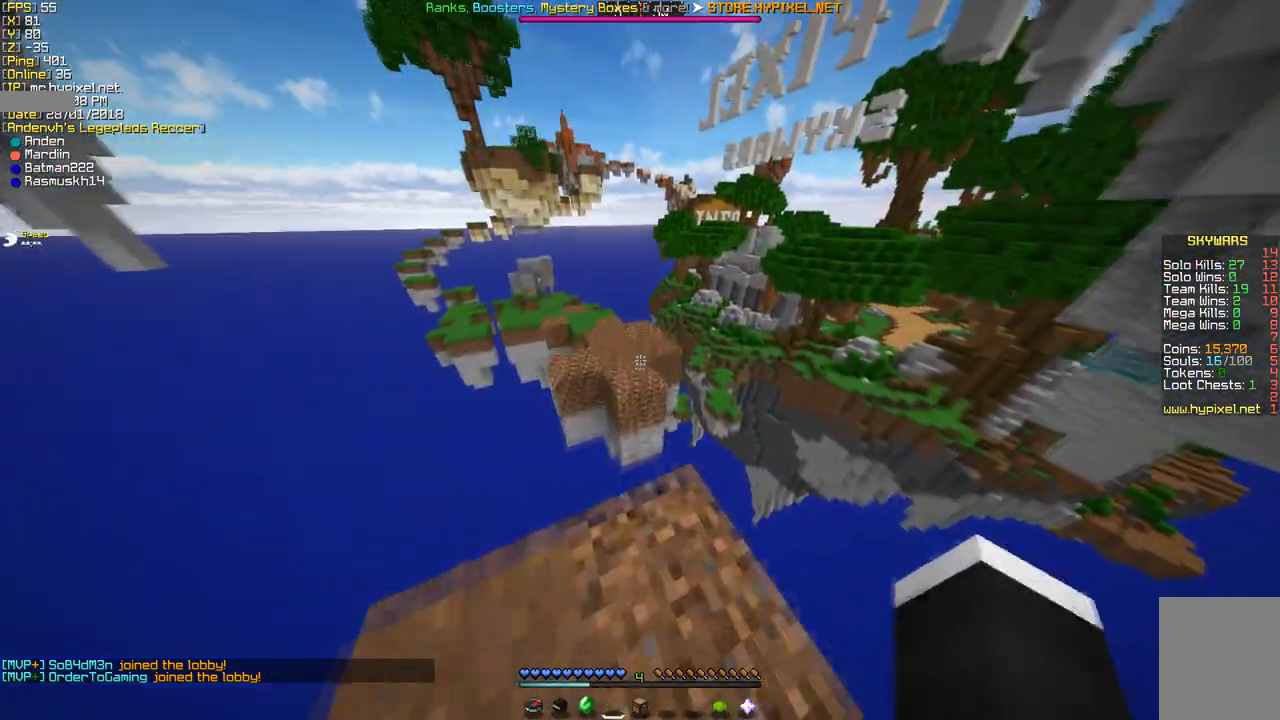
{"keys": ["w"], "mouse": [], "events": []}
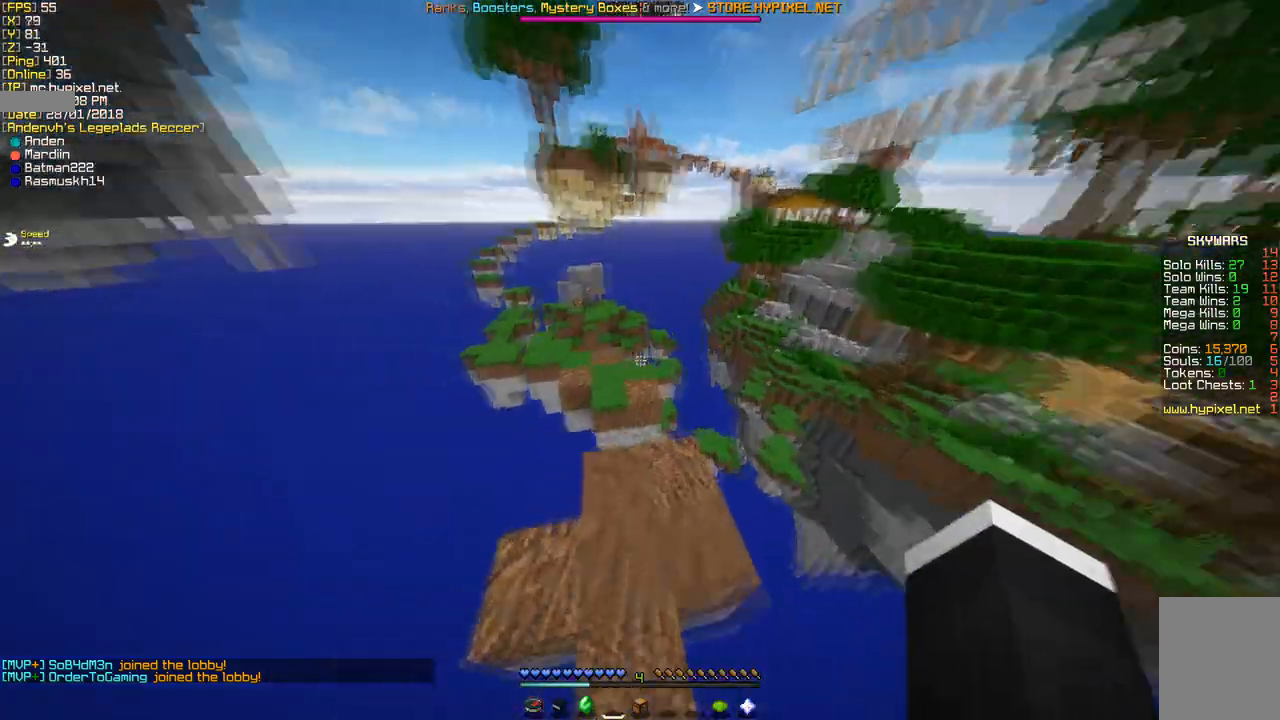
{"keys": ["w"], "mouse": [], "events": []}
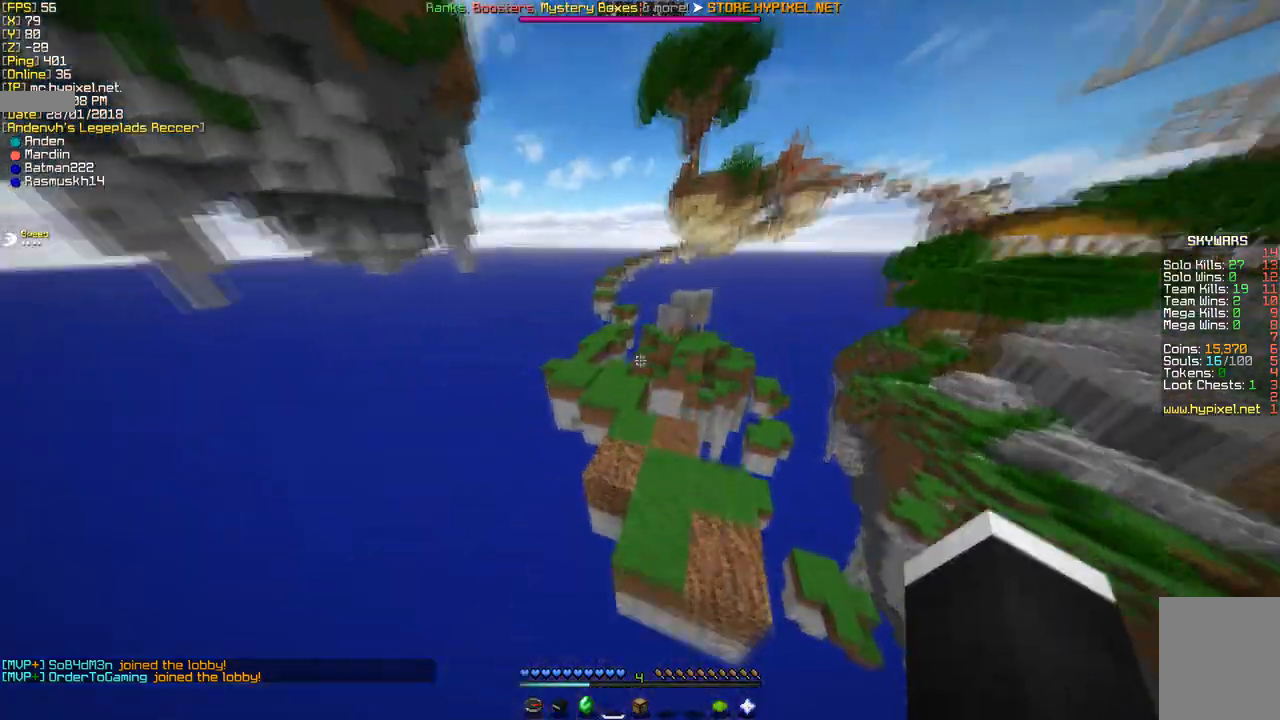
{"keys": ["w"], "mouse": [], "events": []}
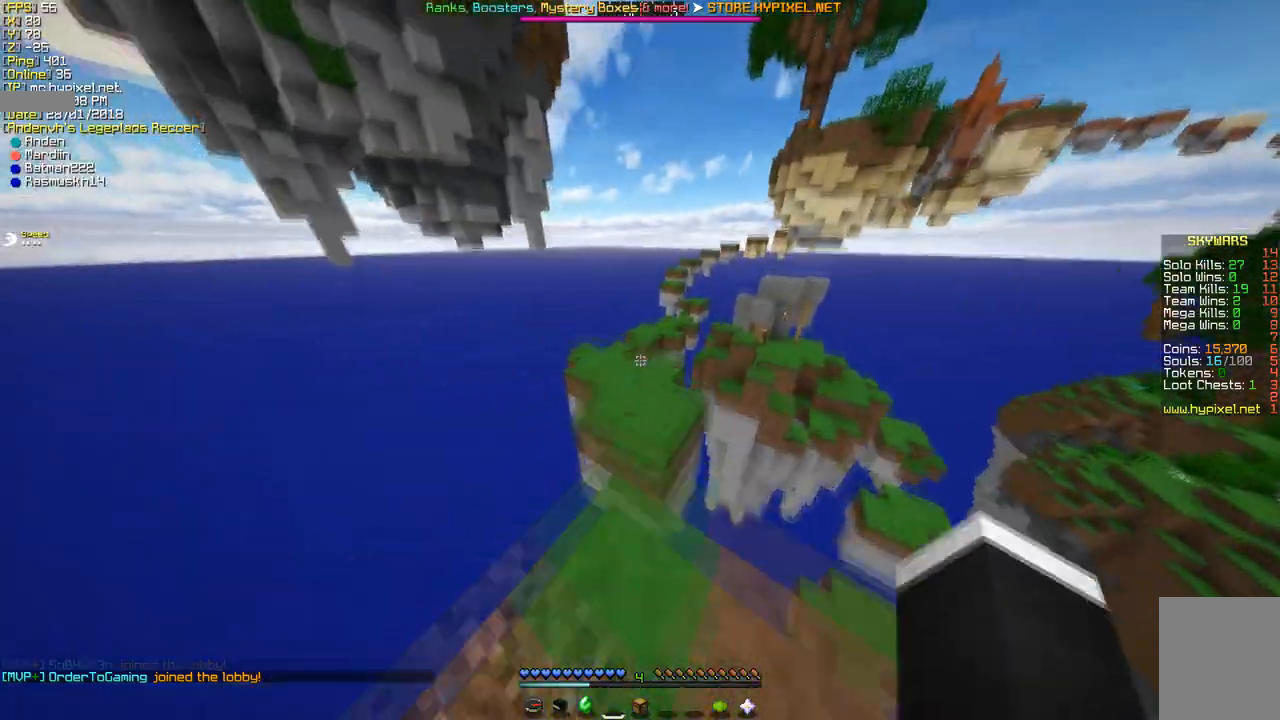
{"keys": ["d", "w"], "mouse": [], "events": [[207, "a", "down"], [345, "a", "up"], [483, "d", "down"]]}
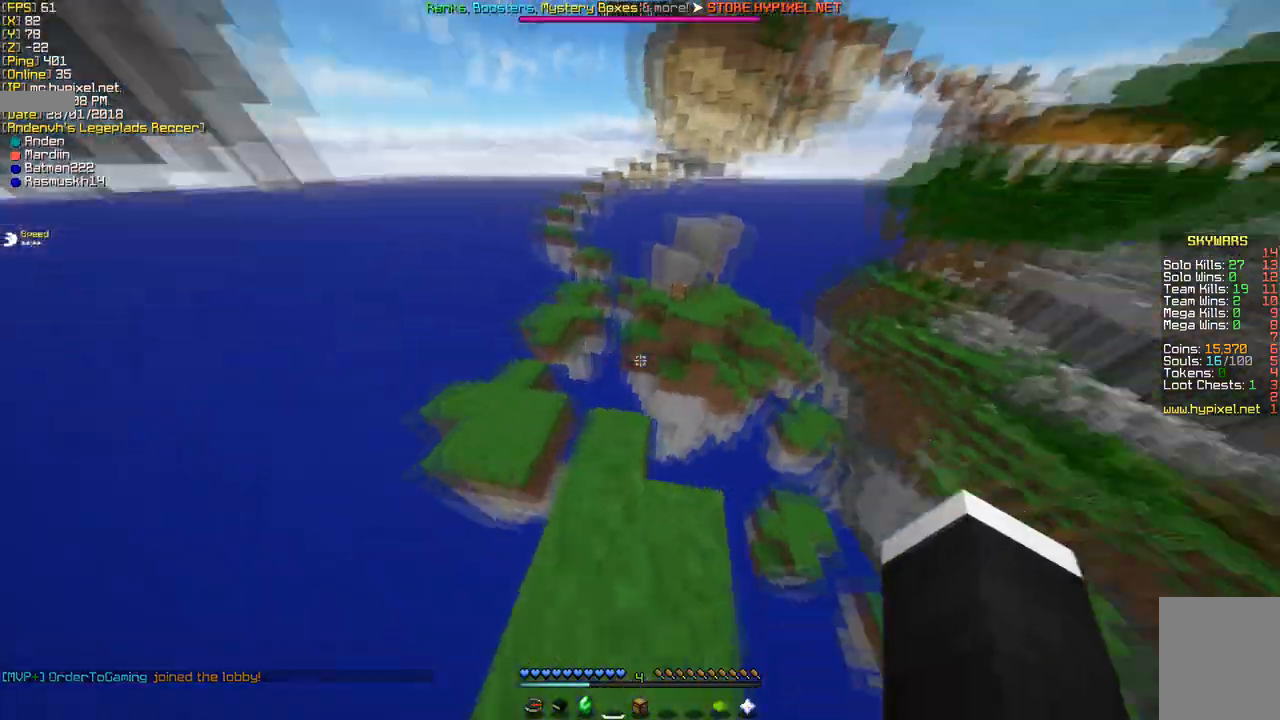
{"keys": ["w"], "mouse": [], "events": [[104, "d", "up"]]}
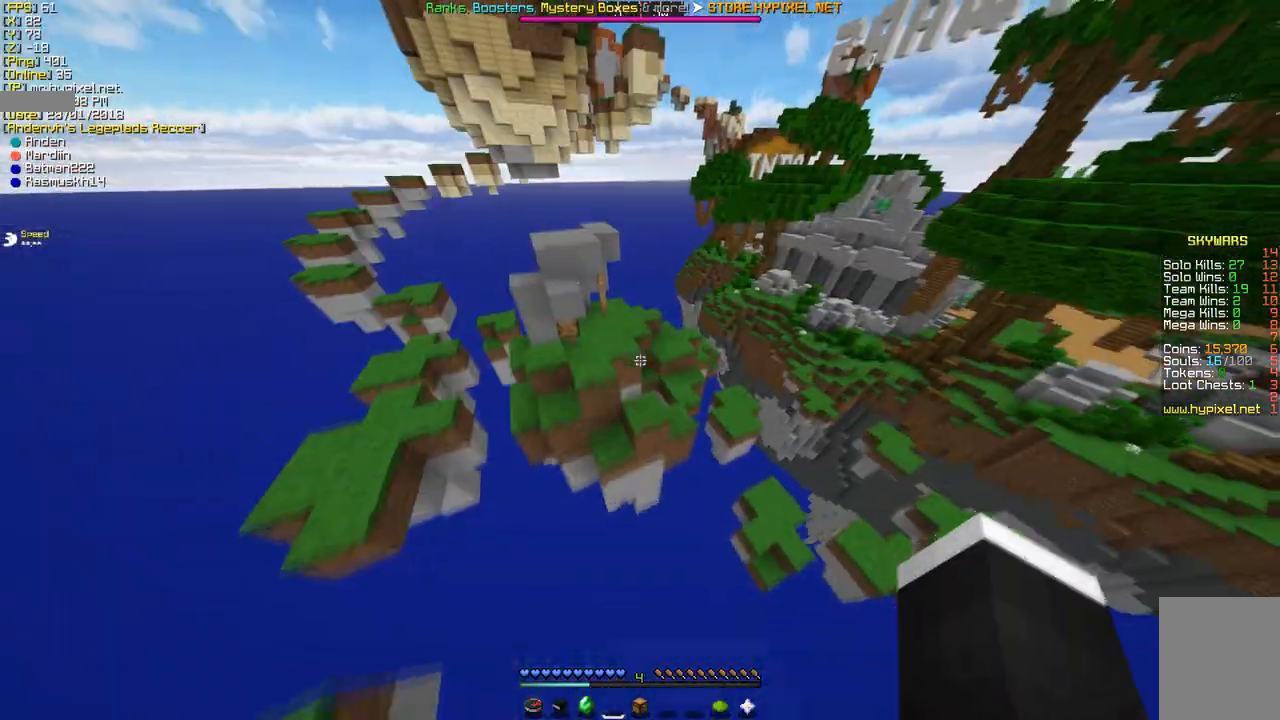
{"keys": ["w"], "mouse": [], "events": [[276, "d", "down"], [380, "d", "up"]]}
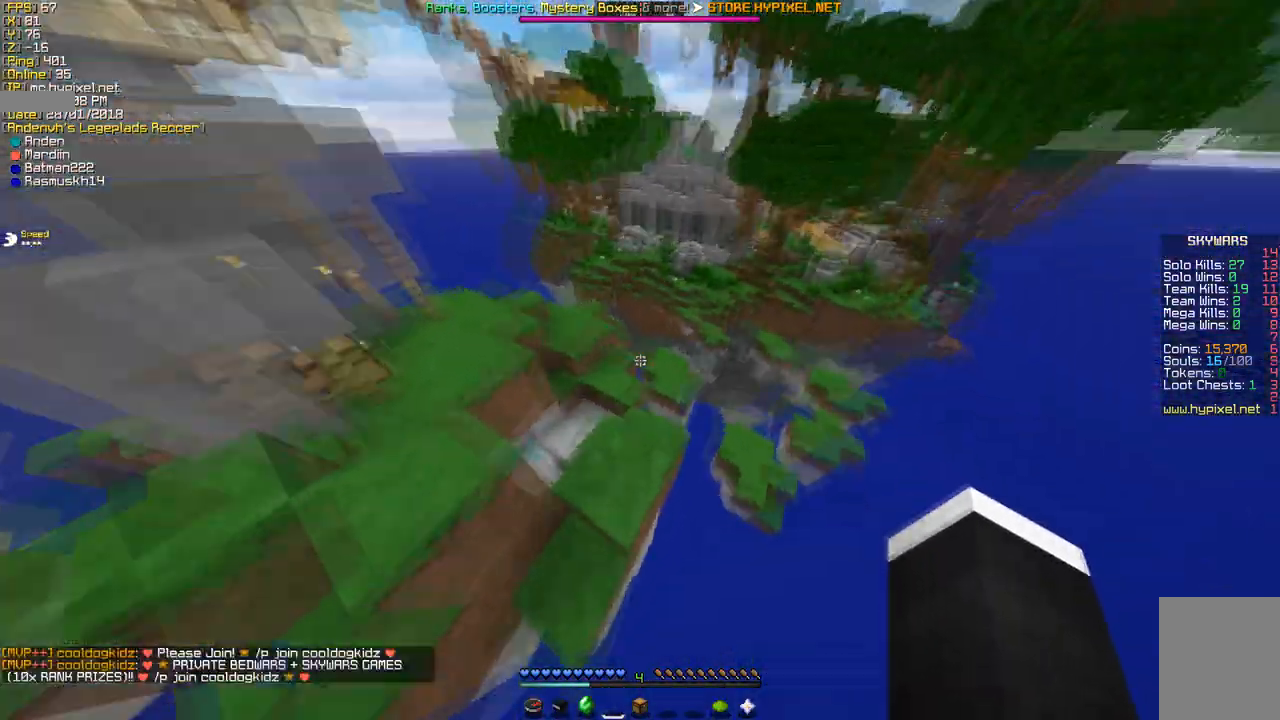
{"keys": ["d", "w"], "mouse": [], "events": [[346, "d", "down"]]}
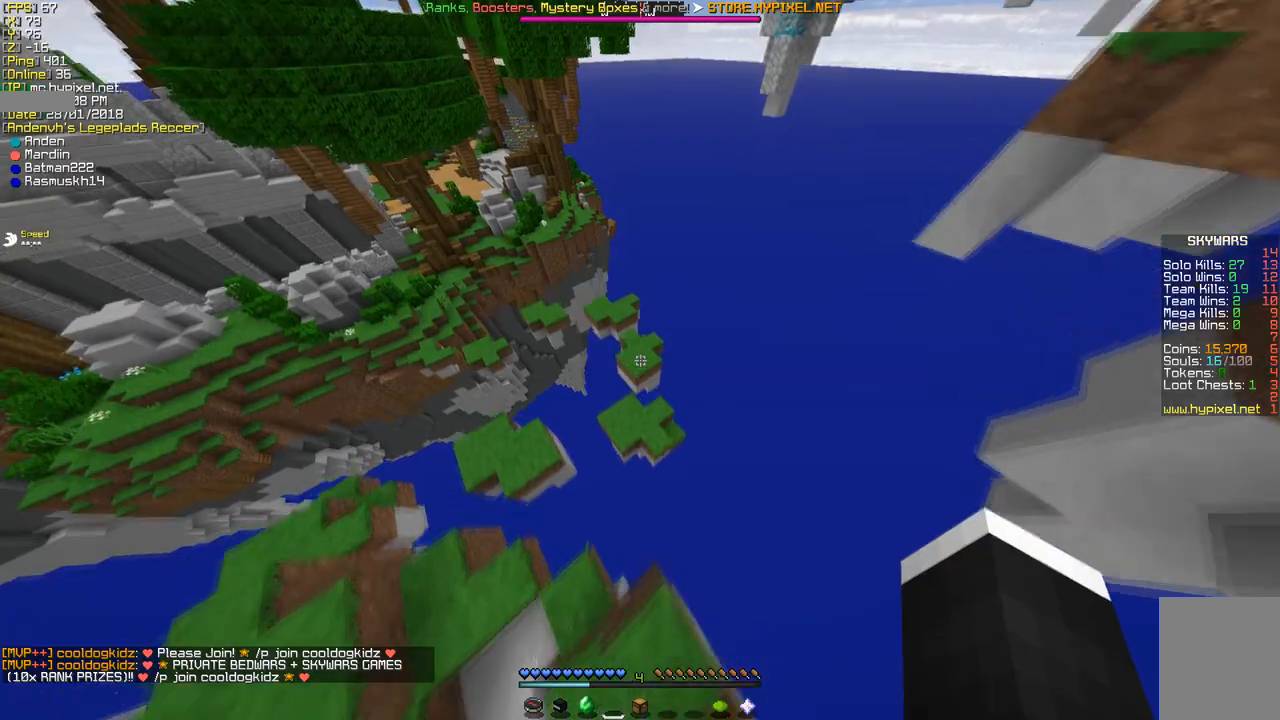
{"keys": ["a", "w"], "mouse": [], "events": [[103, "d", "up"], [242, "a", "down"]]}
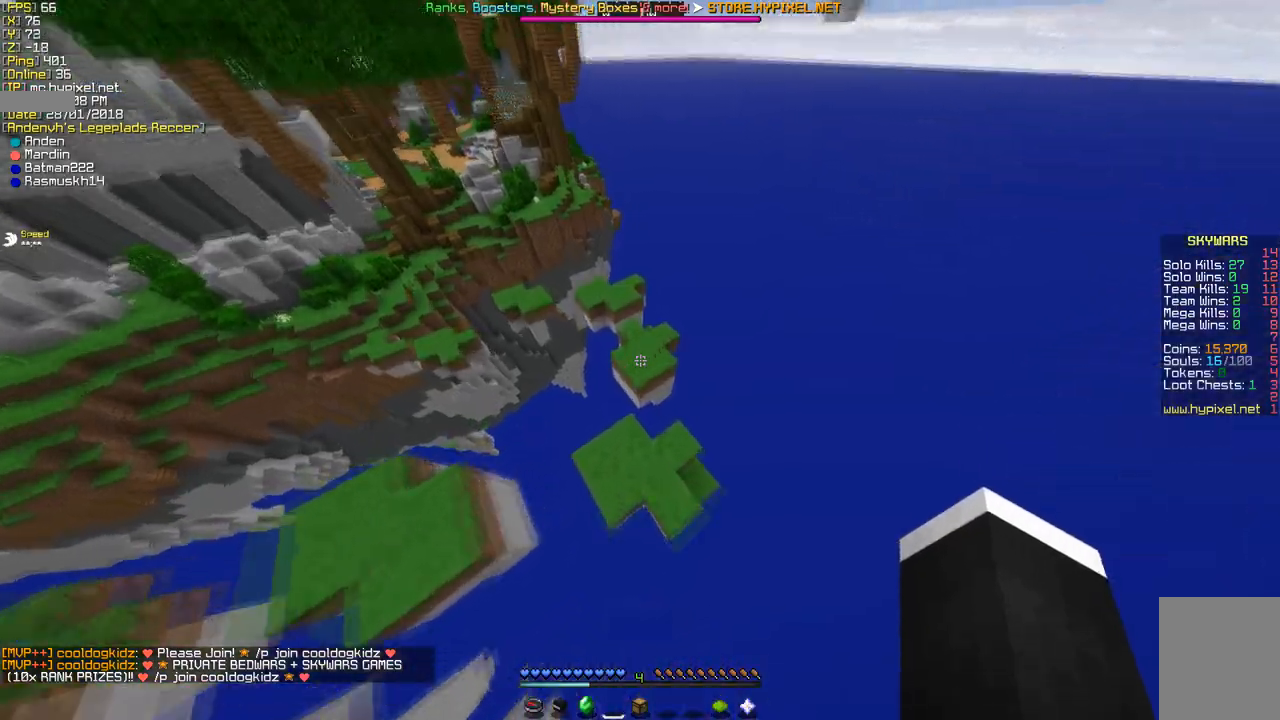
{"keys": ["w"], "mouse": [], "events": [[104, "a", "up"]]}
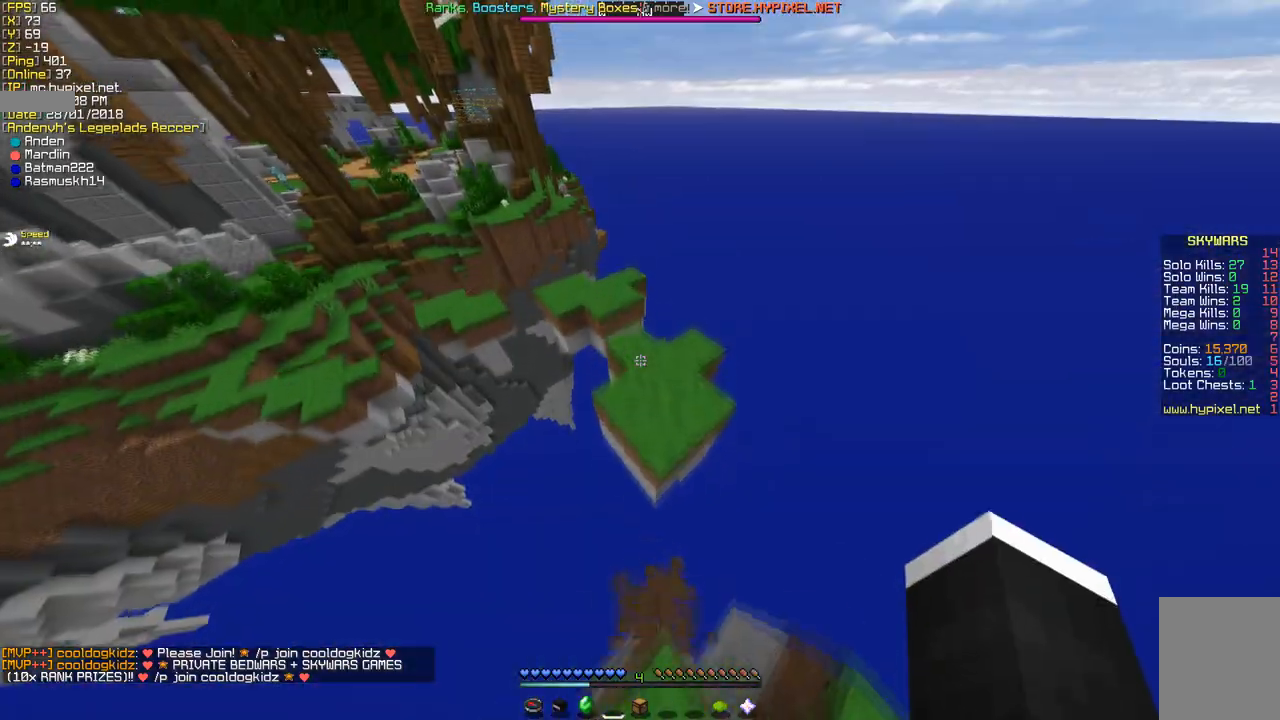
{"keys": ["w"], "mouse": [], "events": [[103, "d", "down"], [276, "d", "up"]]}
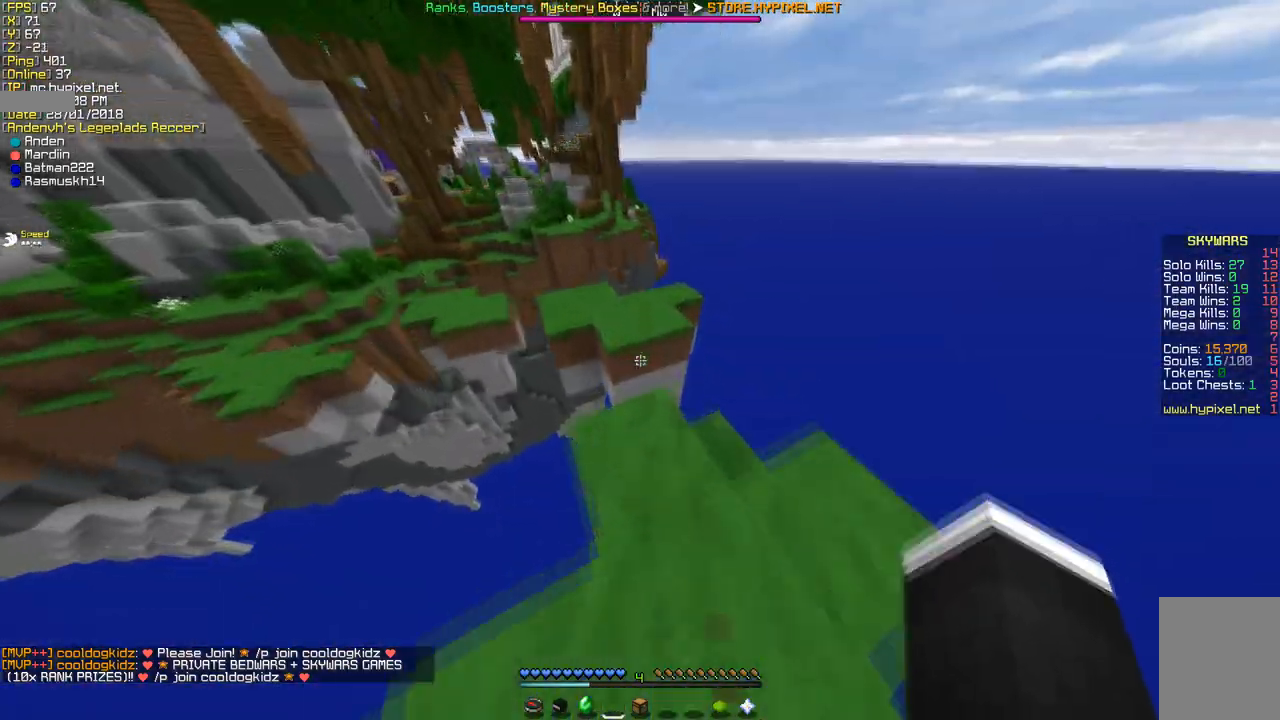
{"keys": ["w"], "mouse": [], "events": []}
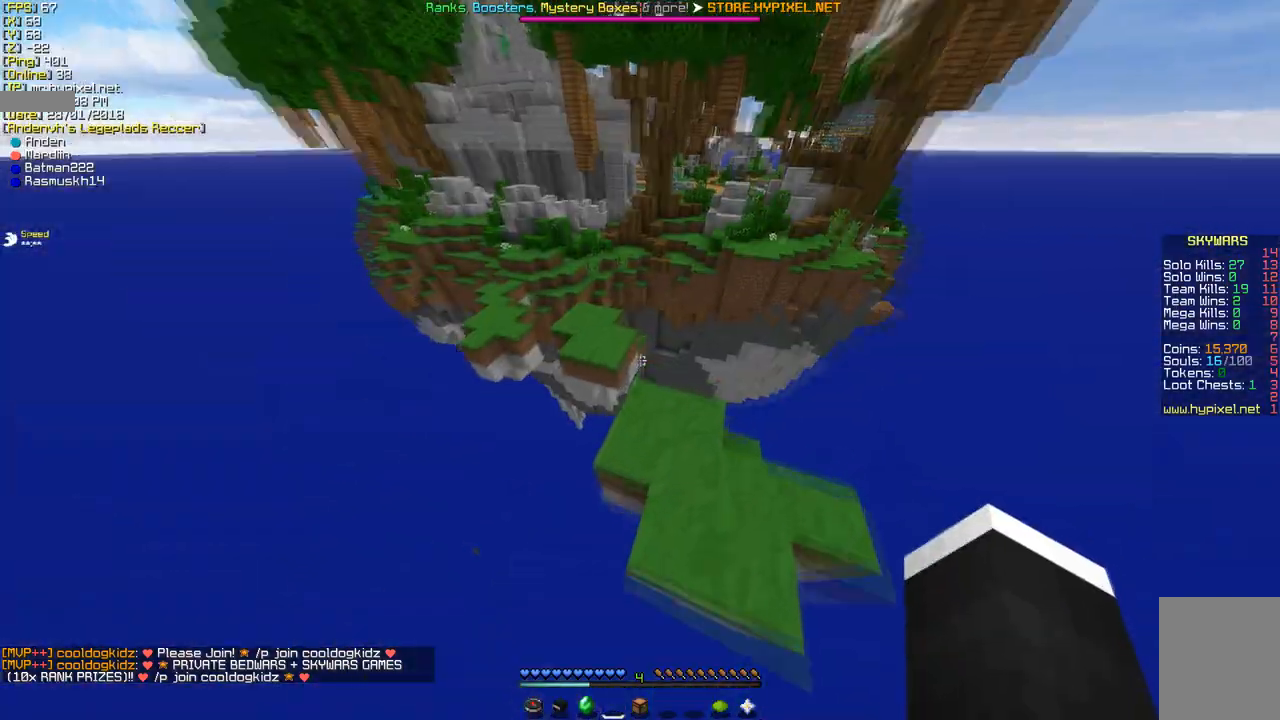
{"keys": ["w"], "mouse": [], "events": []}
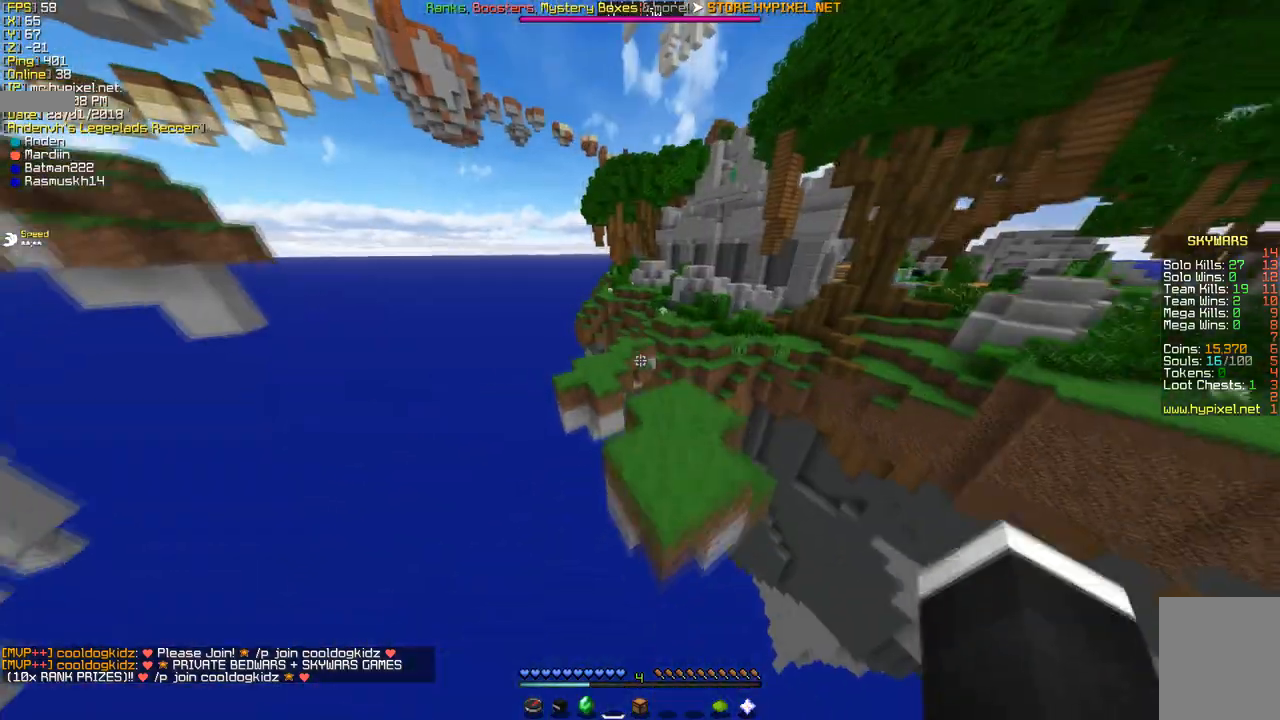
{"keys": ["w"], "mouse": [], "events": []}
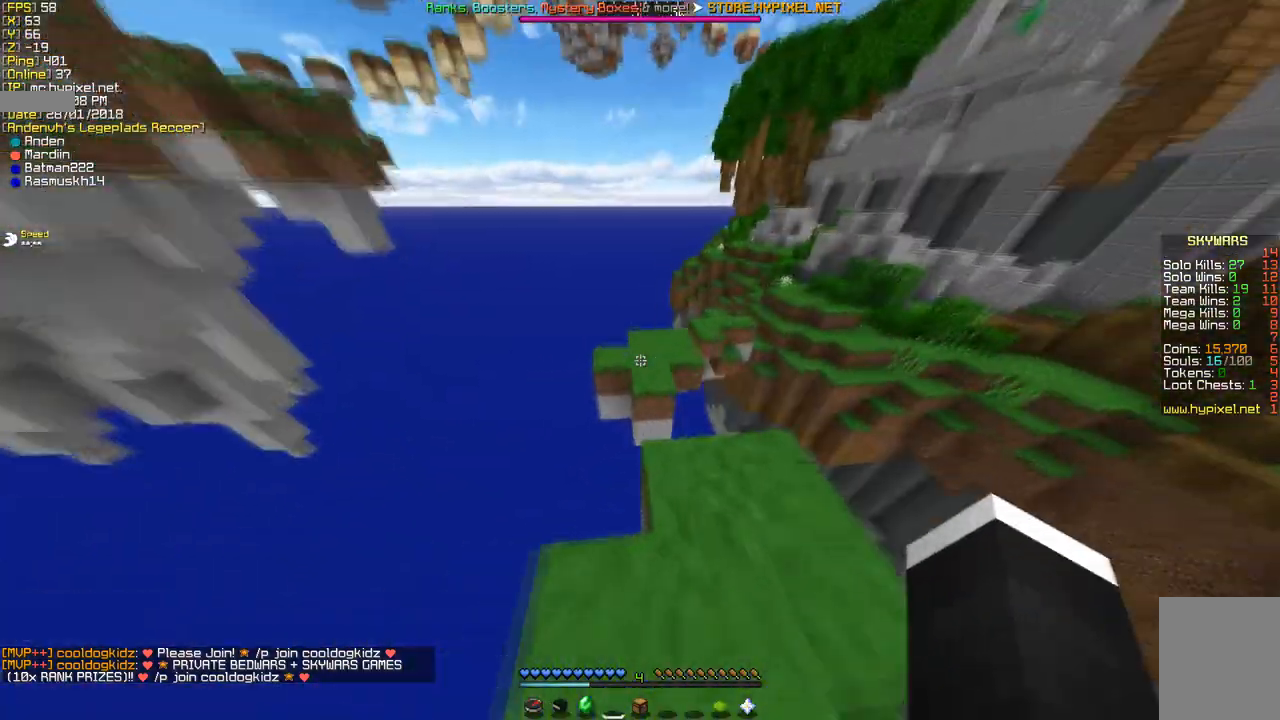
{"keys": ["w"], "mouse": [], "events": []}
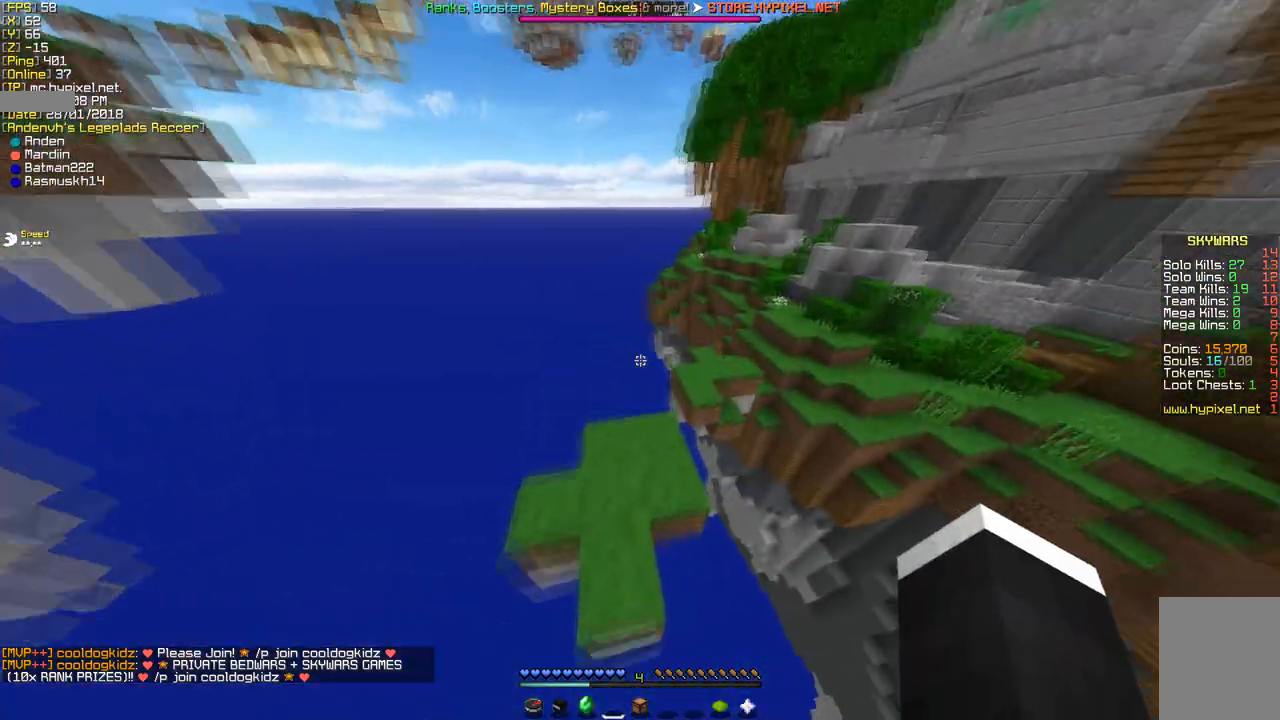
{"keys": ["w"], "mouse": [], "events": []}
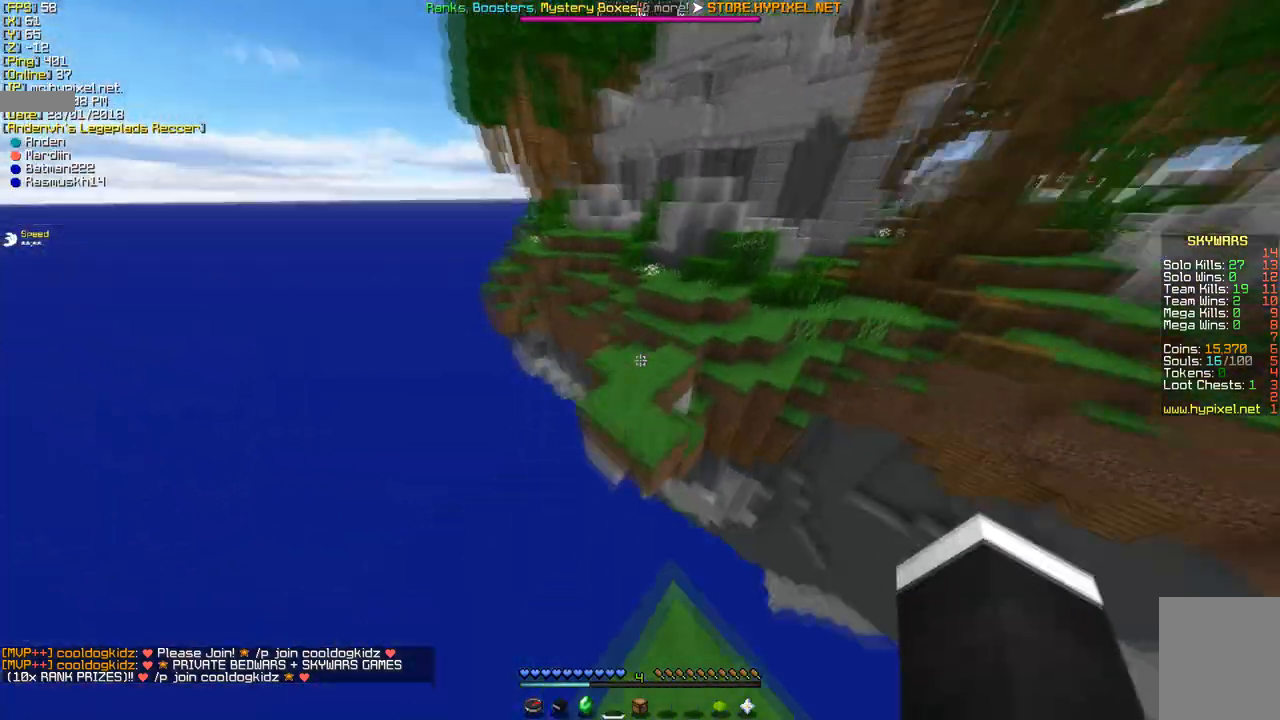
{"keys": ["w"], "mouse": [], "events": []}
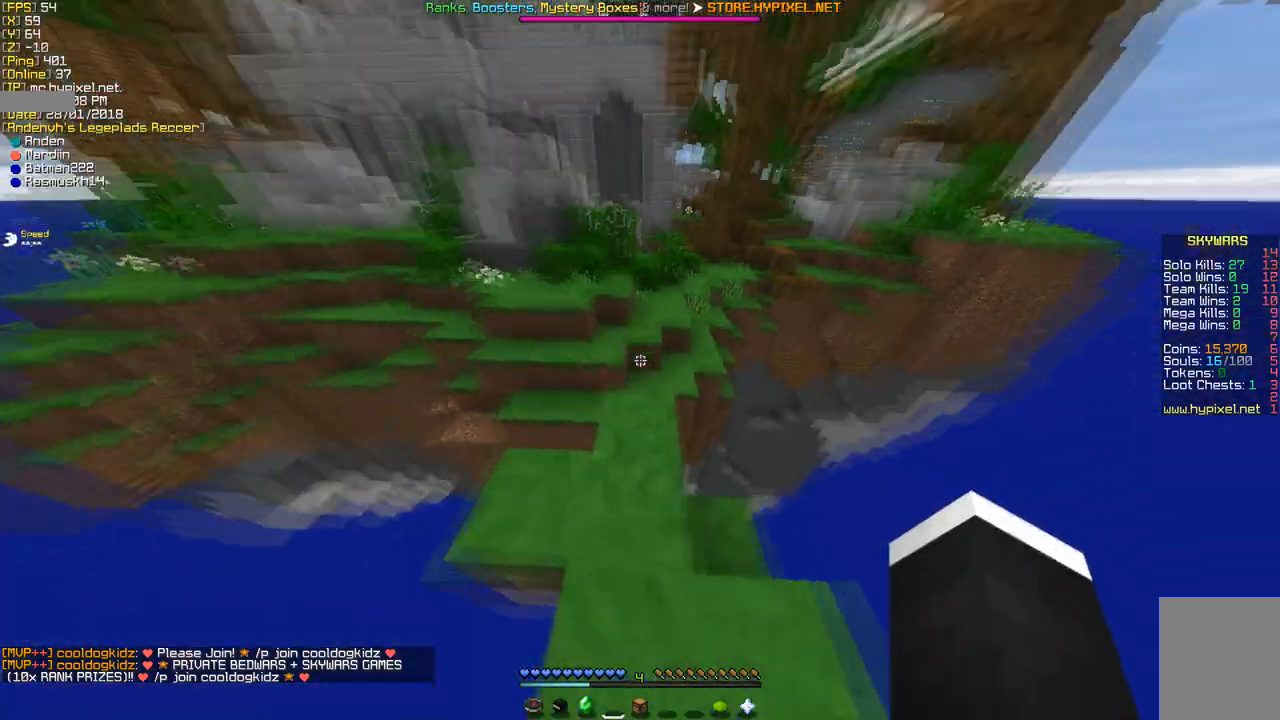
{"keys": ["w"], "mouse": [], "events": []}
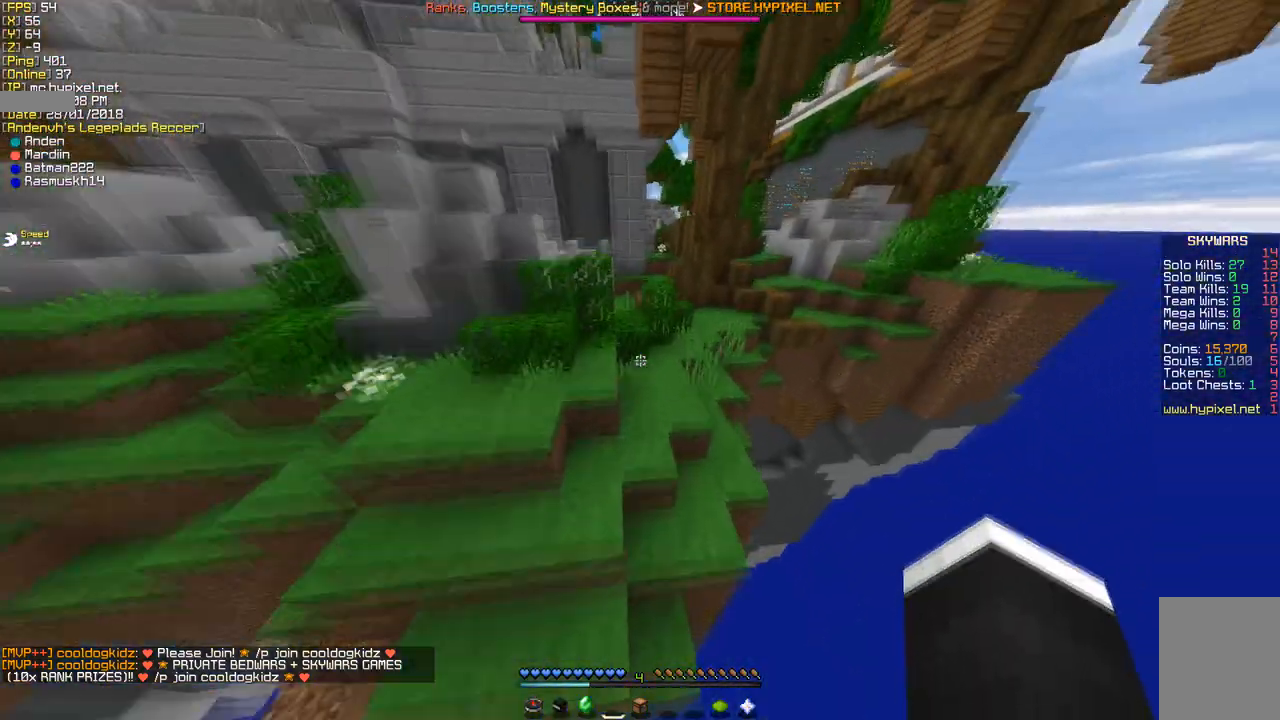
{"keys": ["w"], "mouse": [], "events": [[173, "d", "down"], [346, "d", "up"]]}
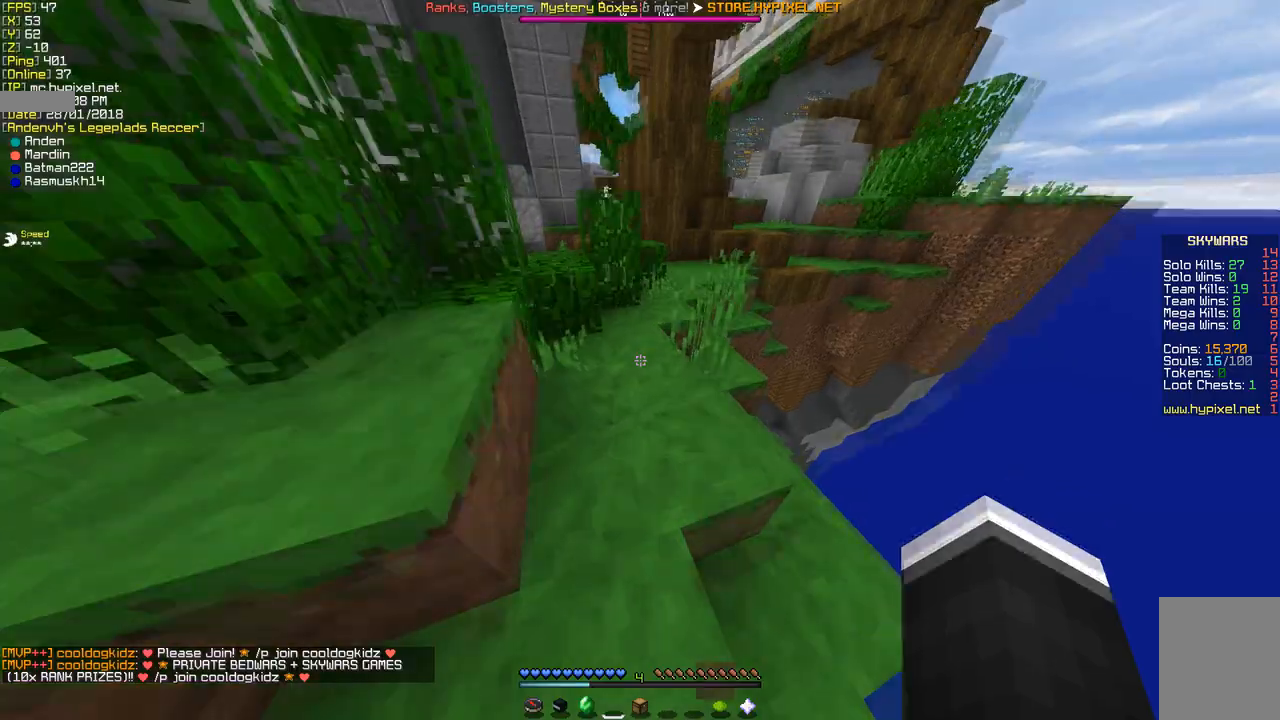
{"keys": ["w"], "mouse": [], "events": []}
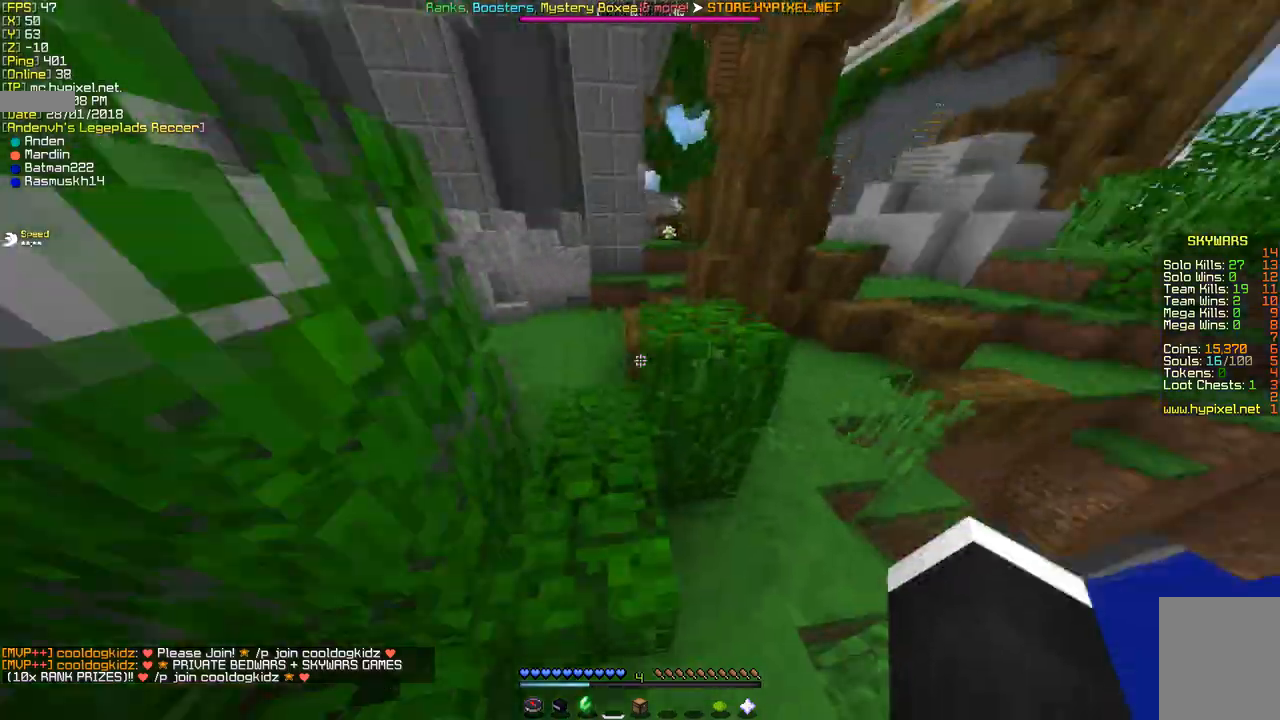
{"keys": ["w"], "mouse": [], "events": []}